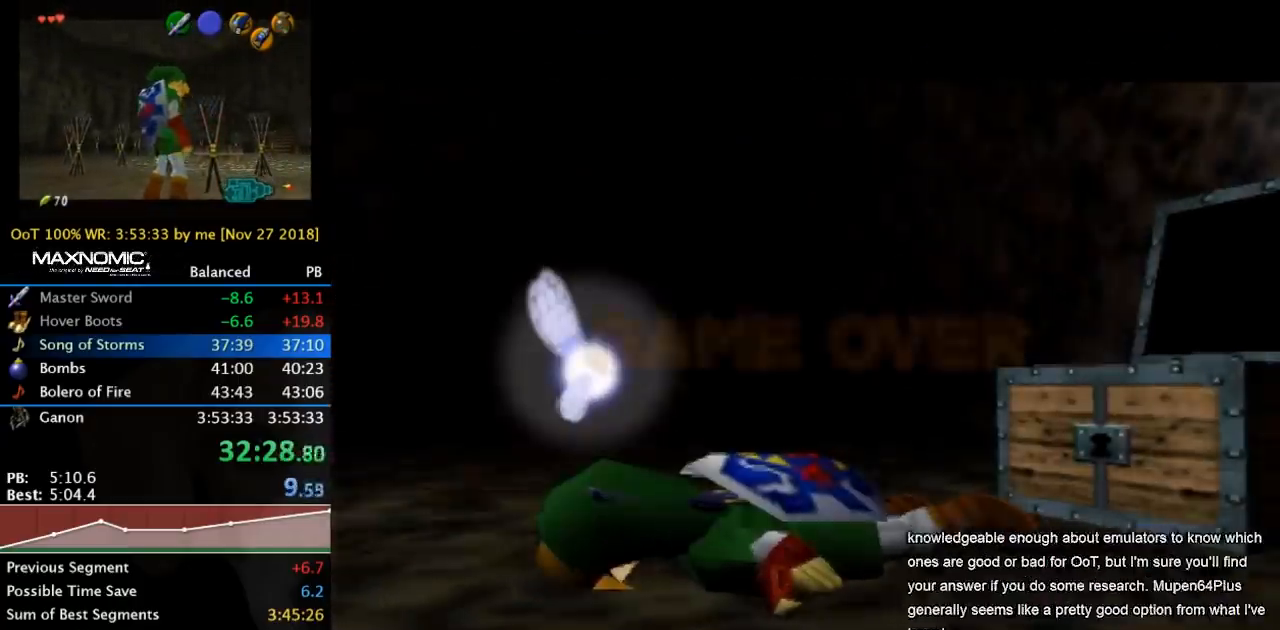
Gameplay with a controller (Nintendo layout); each line is a JSON object with the inputs held at the frame after it. "events" lists button and stick changes between this image and that frame as [ms after this image, input, new state], when the widget could be followed in between. Not read: L3 R3.
{"buttons": [], "left_stick": "center", "right_stick": "center", "events": []}
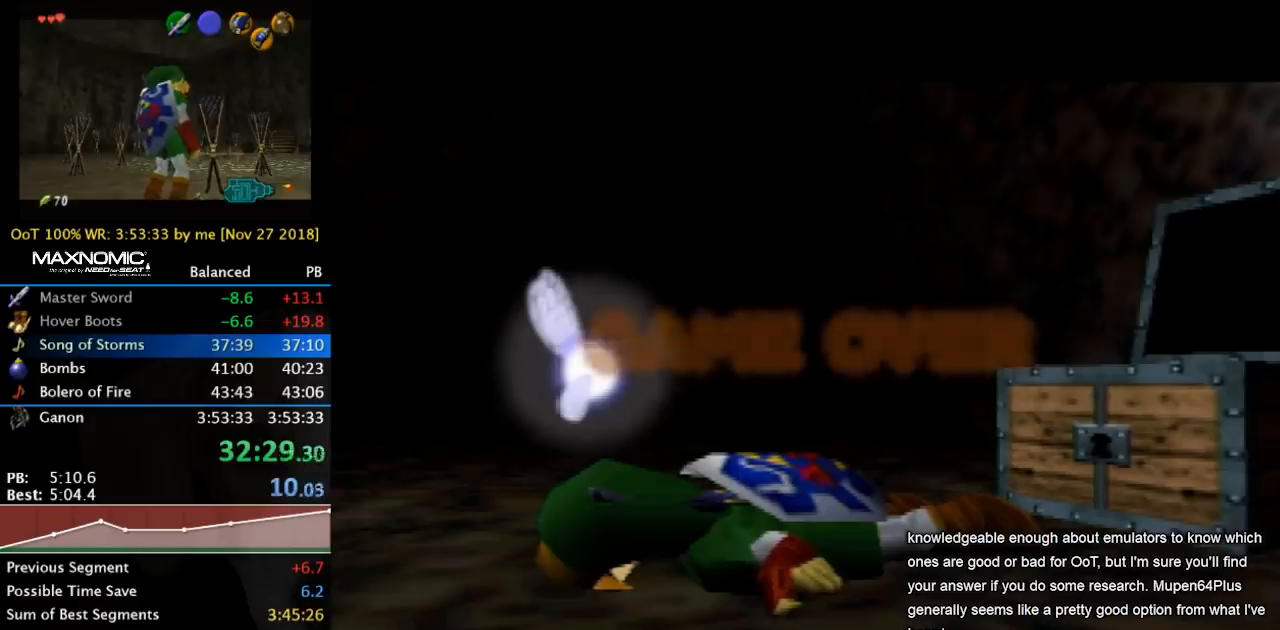
{"buttons": [], "left_stick": "center", "right_stick": "center", "events": []}
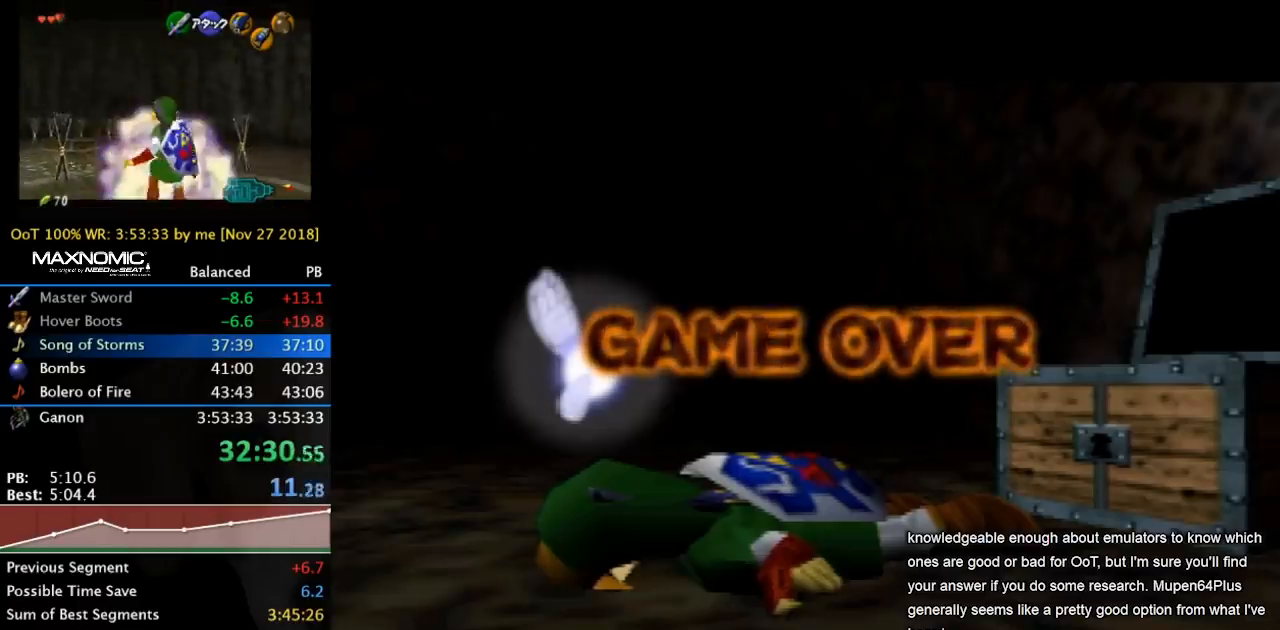
{"buttons": [], "left_stick": "center", "right_stick": "center", "events": []}
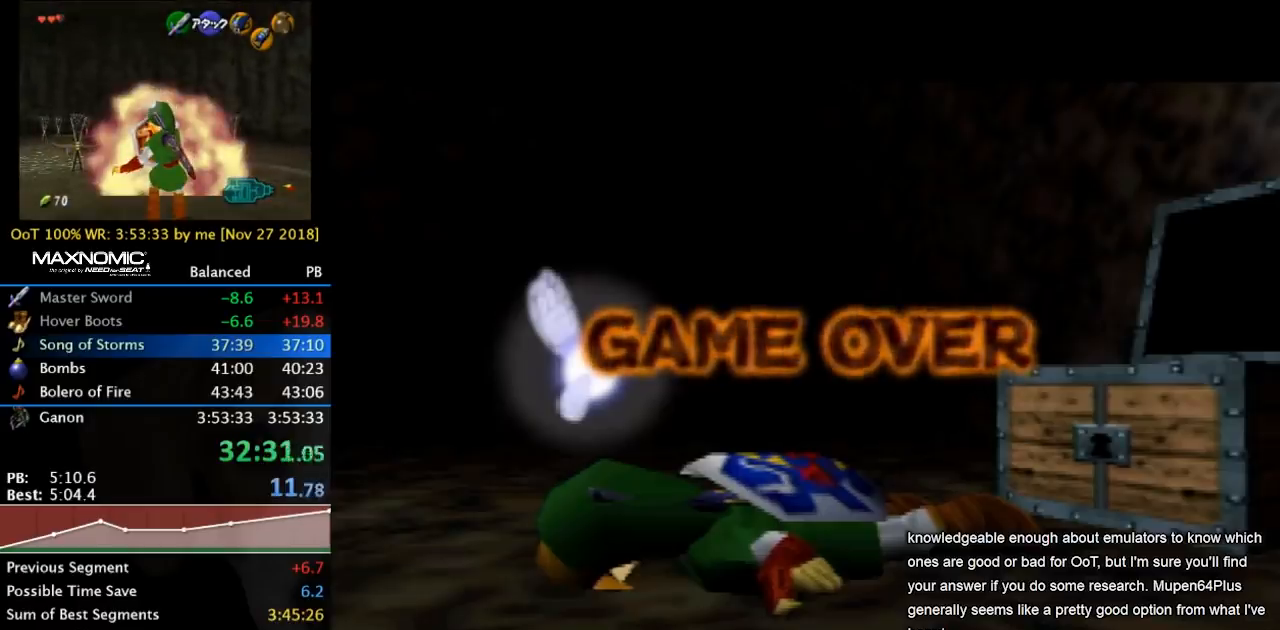
{"buttons": [], "left_stick": "center", "right_stick": "center", "events": []}
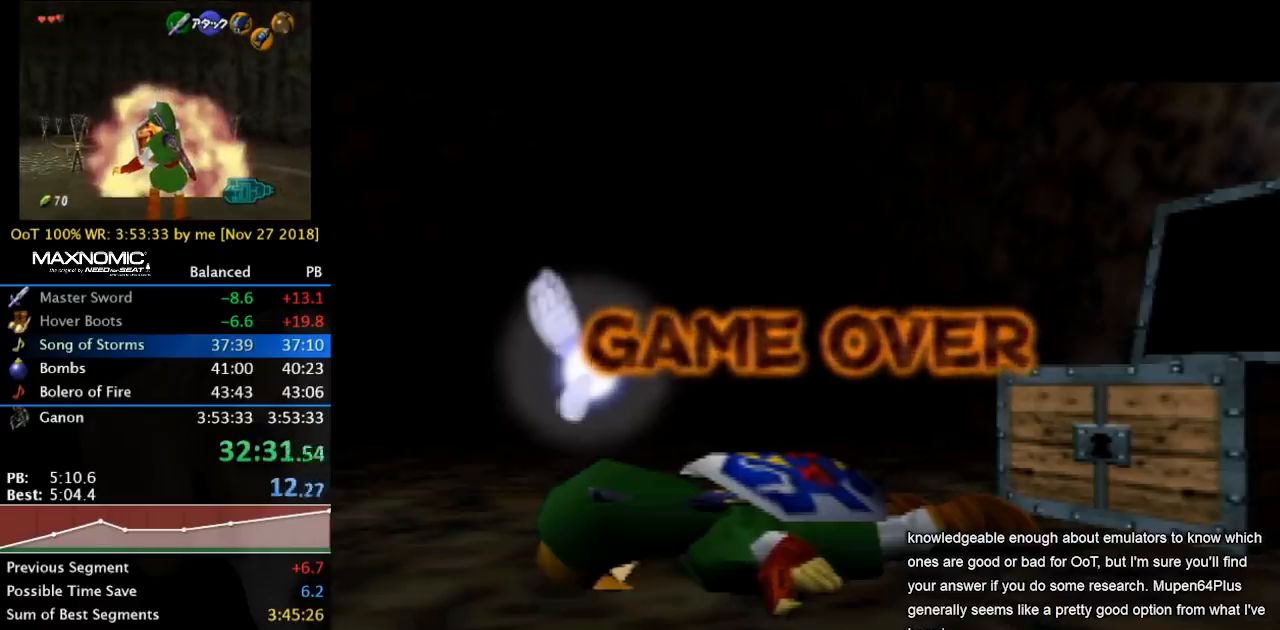
{"buttons": [], "left_stick": "center", "right_stick": "center", "events": []}
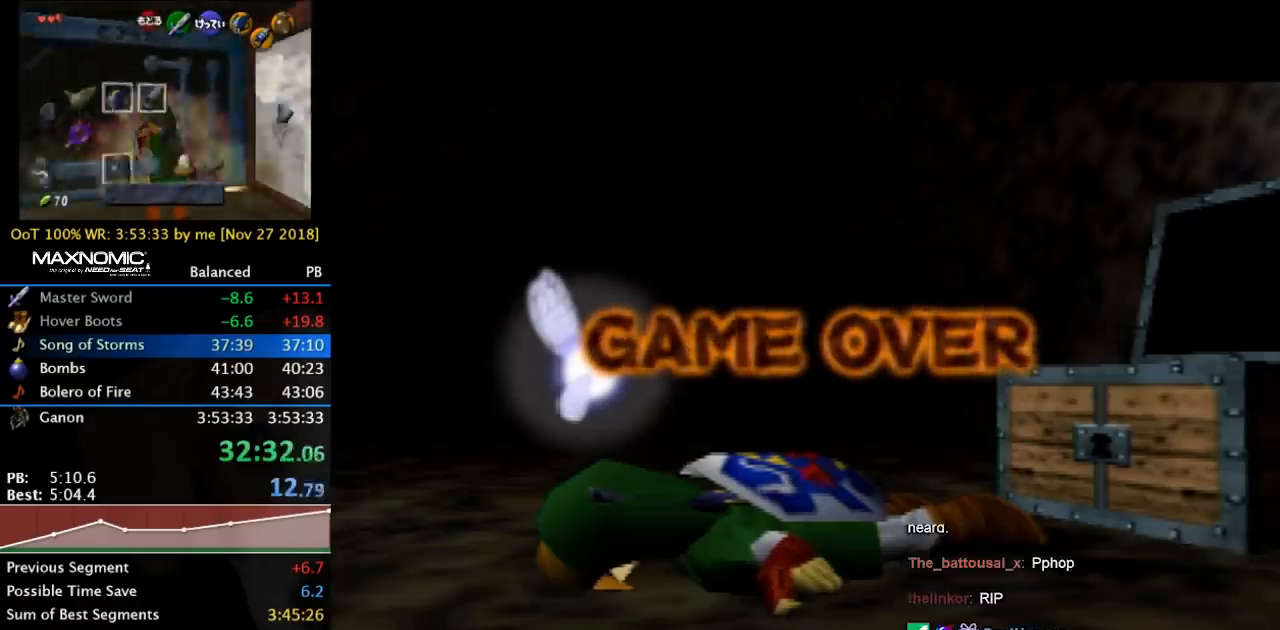
{"buttons": [], "left_stick": "center", "right_stick": "center", "events": [[100, "L1", "down"], [100, "R1", "down"], [200, "left_stick", "down"], [233, "A", "down"], [333, "A", "up"], [333, "R1", "up"], [333, "left_stick", "center"], [367, "L1", "up"]]}
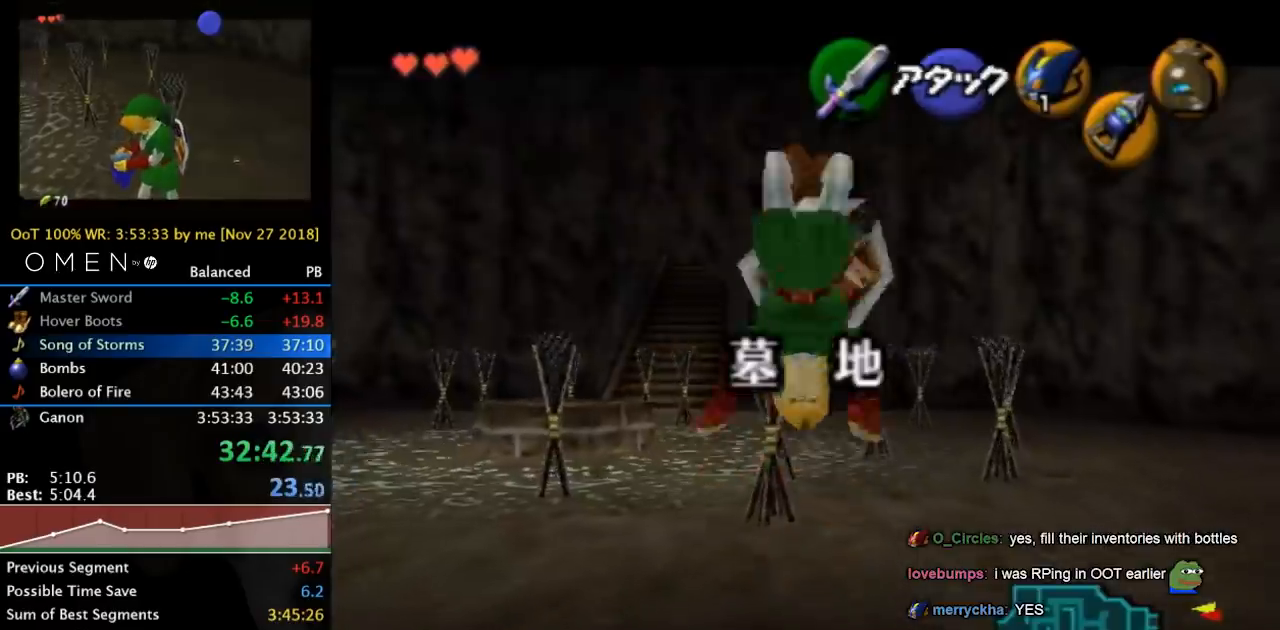
{"buttons": ["L1"], "left_stick": "center", "right_stick": "center", "events": [[500, "L1", "down"]]}
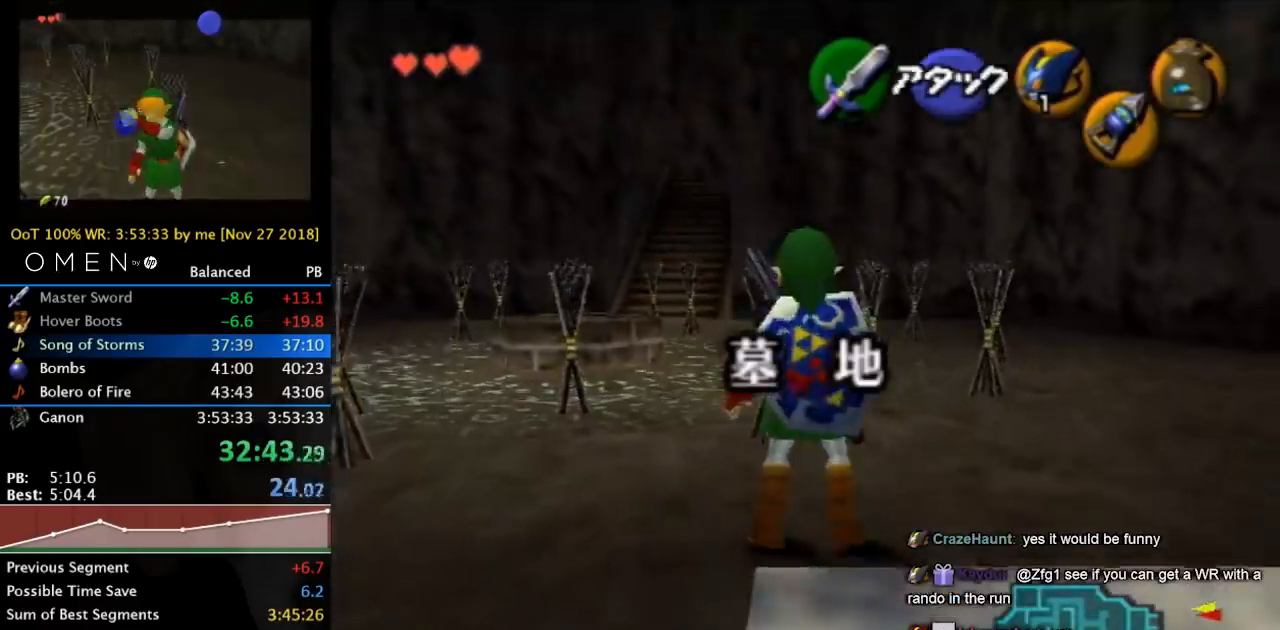
{"buttons": ["X", "L1"], "left_stick": "center", "right_stick": "center", "events": [[67, "A", "down"], [200, "A", "up"], [467, "X", "down"]]}
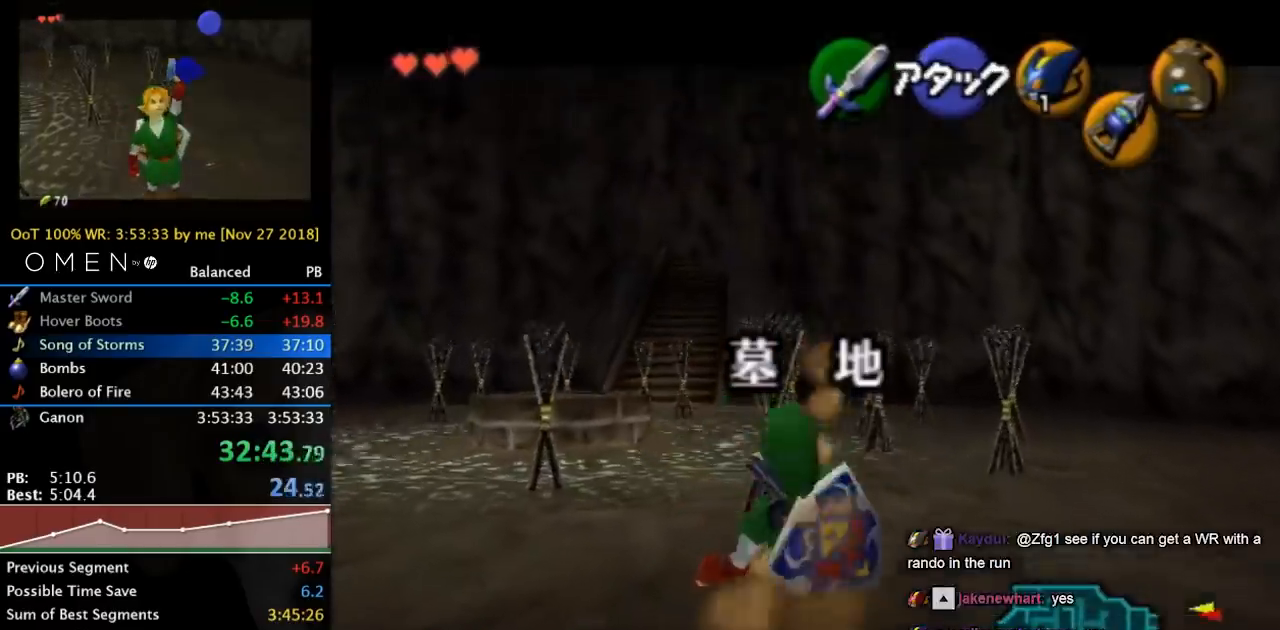
{"buttons": [], "left_stick": "center", "right_stick": "center", "events": [[67, "X", "up"], [100, "X", "down"], [133, "X", "up"], [367, "L1", "up"]]}
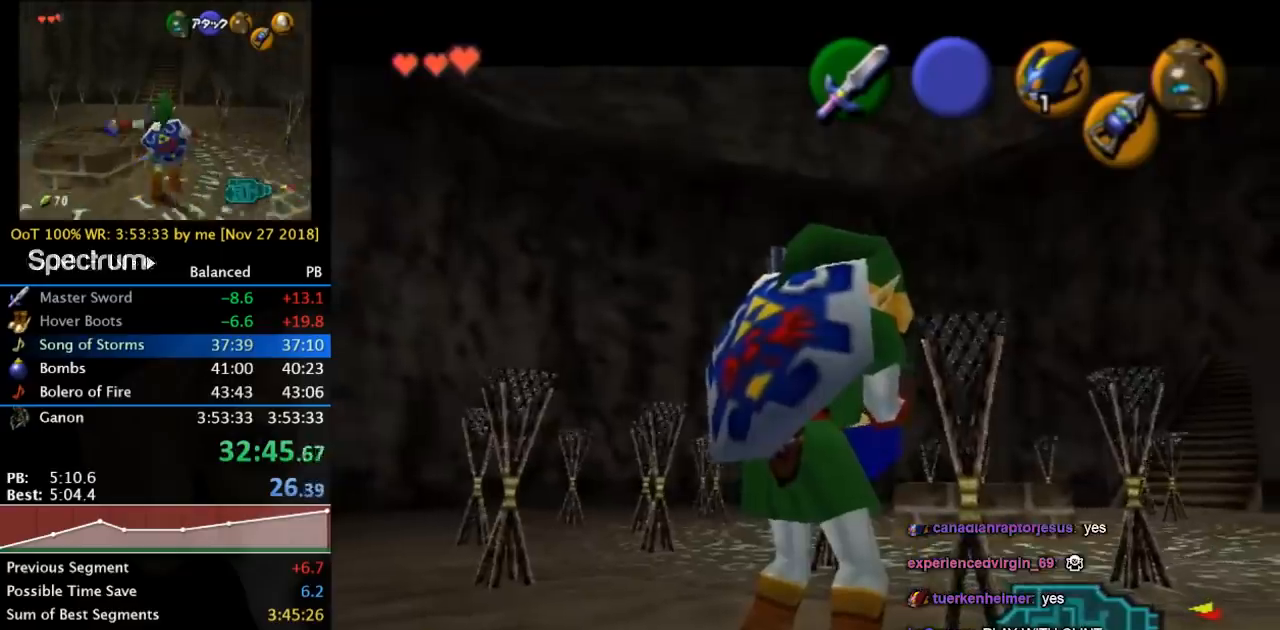
{"buttons": [], "left_stick": "center", "right_stick": "center", "events": []}
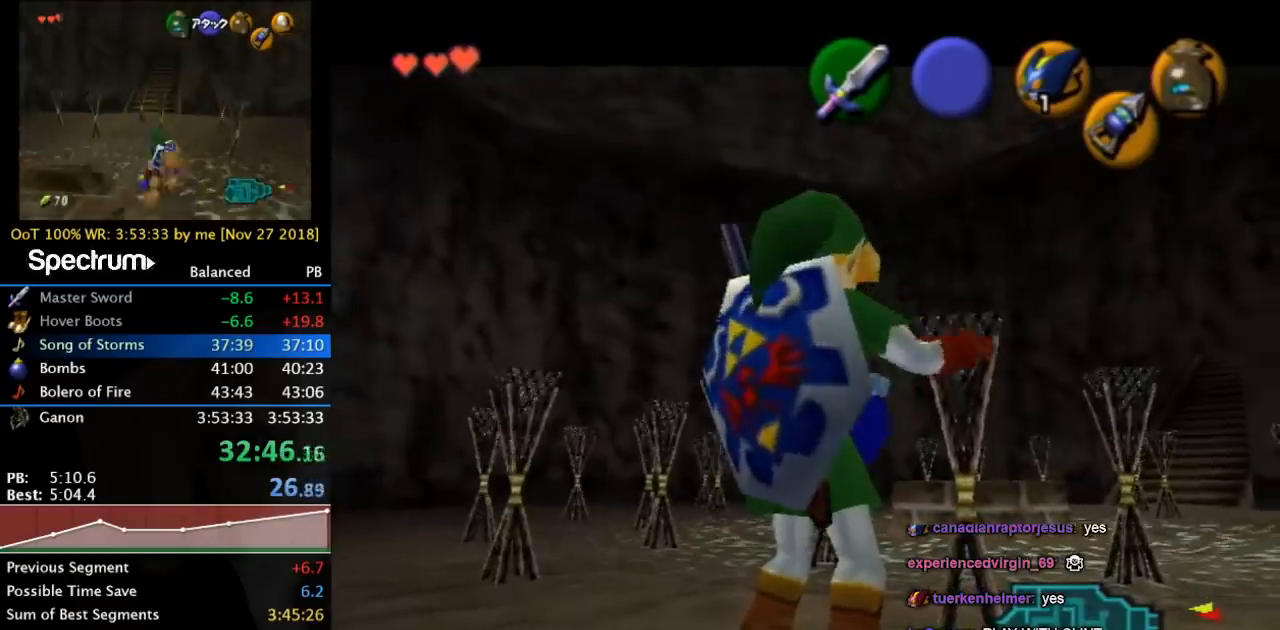
{"buttons": [], "left_stick": "center", "right_stick": "center", "events": []}
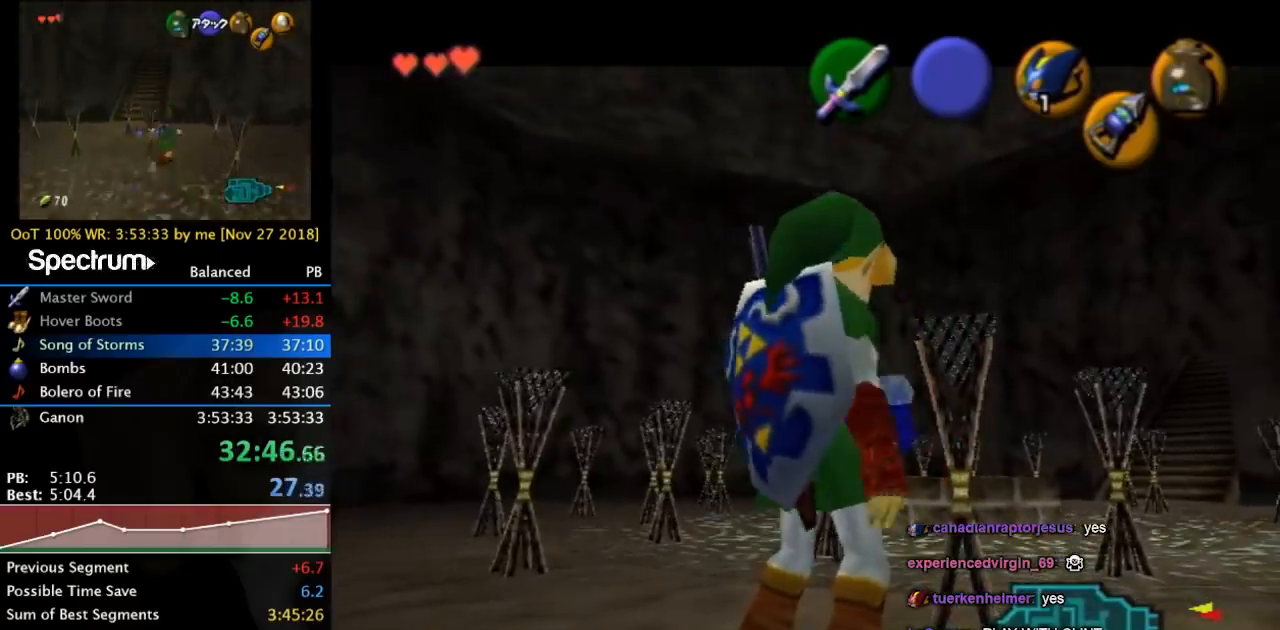
{"buttons": ["A"], "left_stick": "up", "right_stick": "center", "events": [[500, "A", "down"], [500, "left_stick", "up"]]}
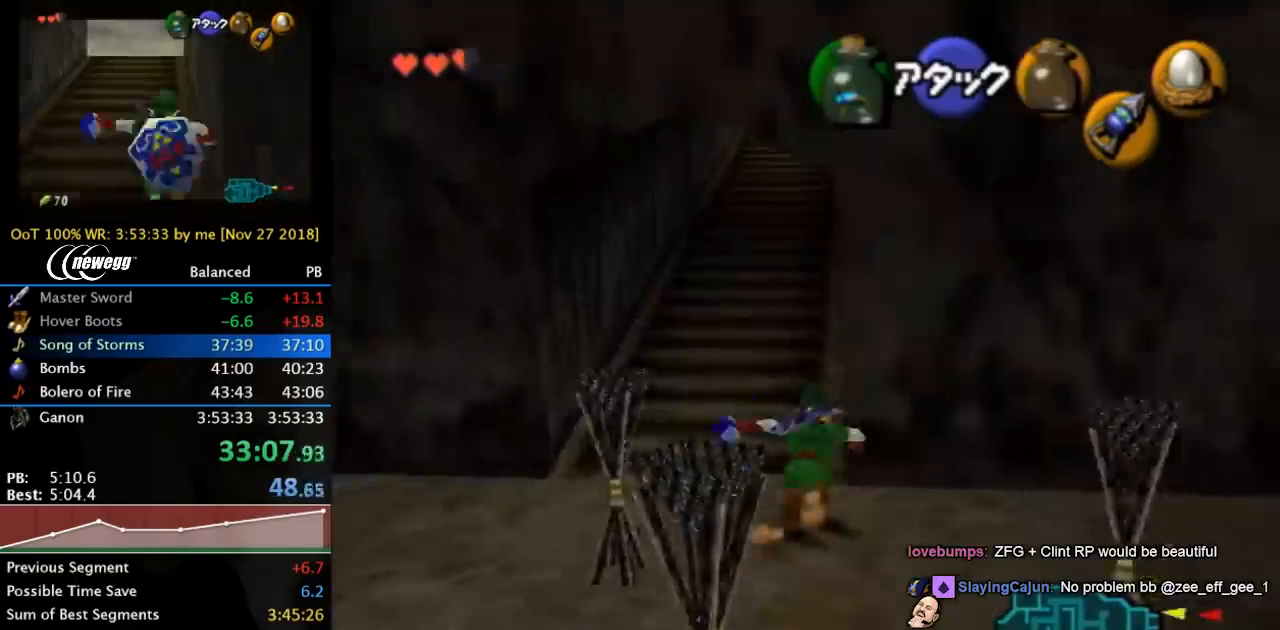
{"buttons": [], "left_stick": "up", "right_stick": "center", "events": [[100, "A", "up"]]}
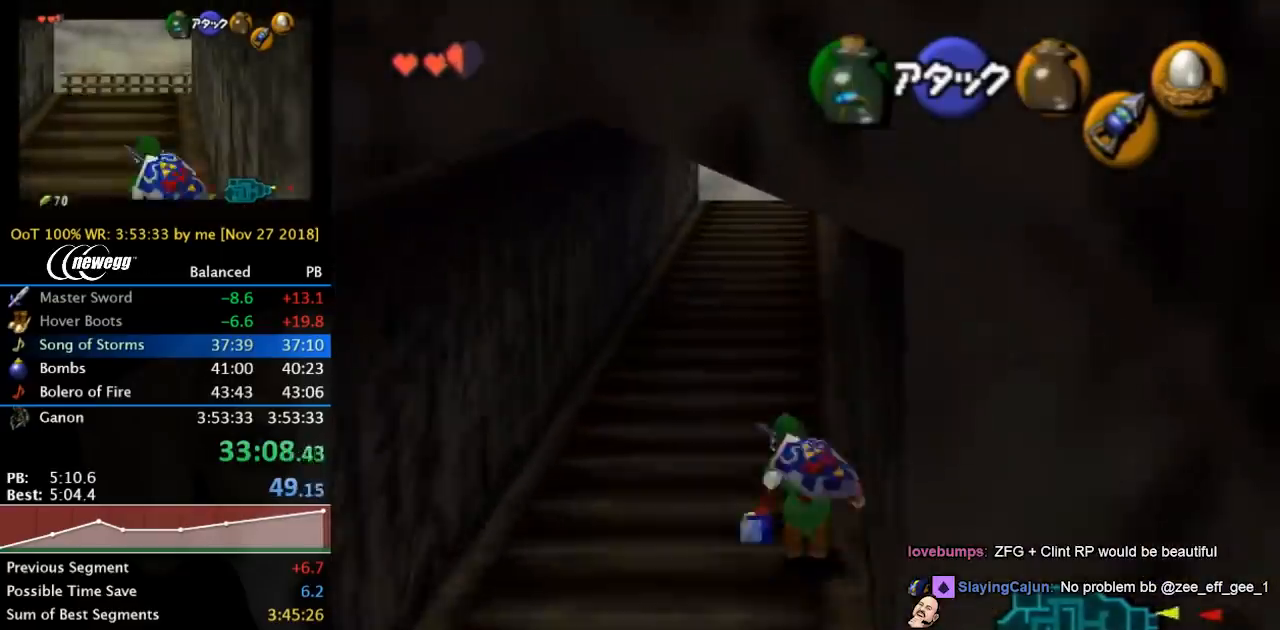
{"buttons": [], "left_stick": "up", "right_stick": "center", "events": [[100, "A", "down"], [367, "A", "up"]]}
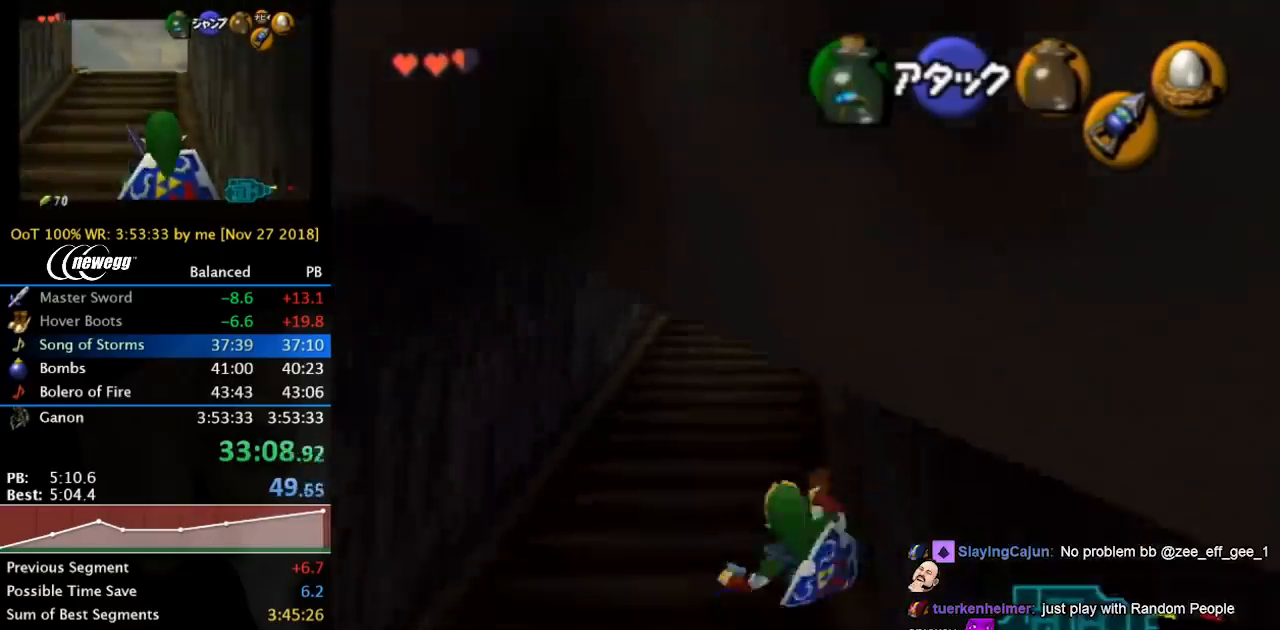
{"buttons": ["A"], "left_stick": "up", "right_stick": "center", "events": [[433, "A", "down"]]}
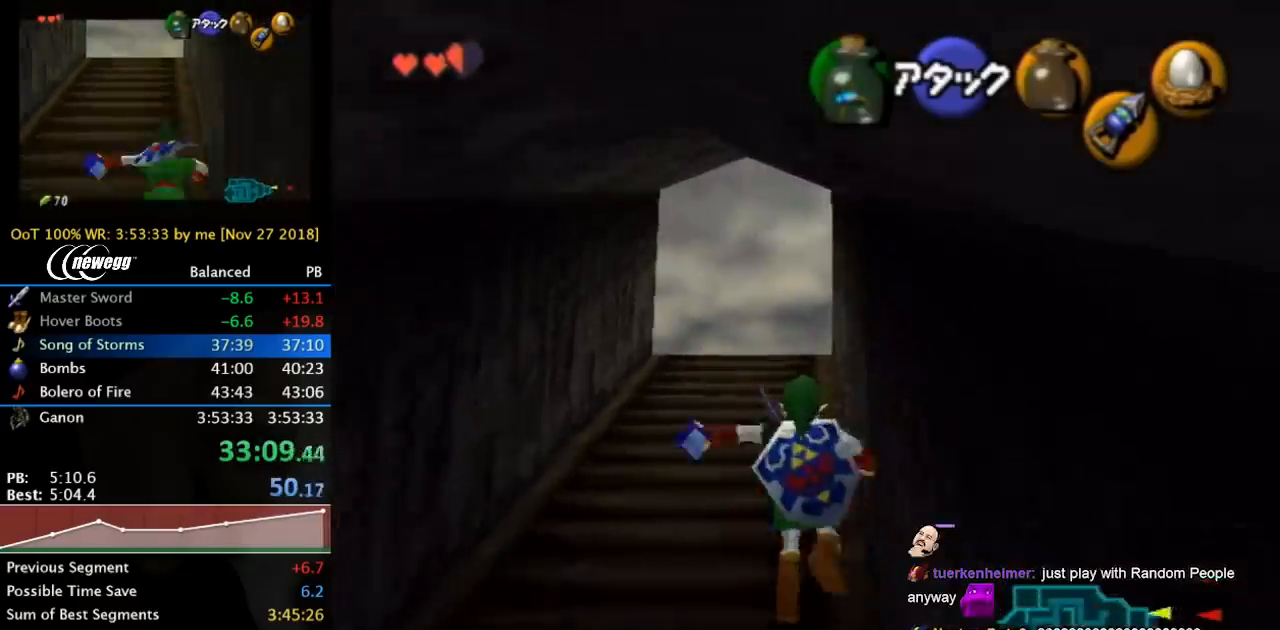
{"buttons": ["L1"], "left_stick": "down", "right_stick": "center", "events": [[133, "L1", "down"], [167, "A", "up"], [500, "left_stick", "down"]]}
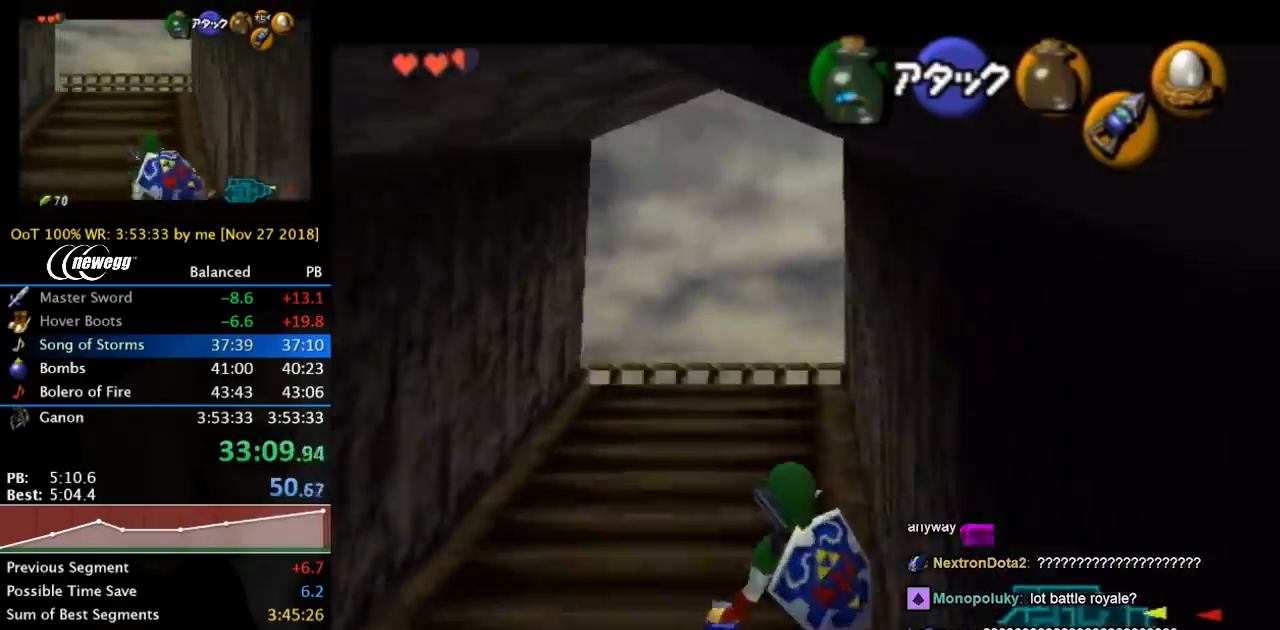
{"buttons": ["L1"], "left_stick": "down", "right_stick": "center", "events": []}
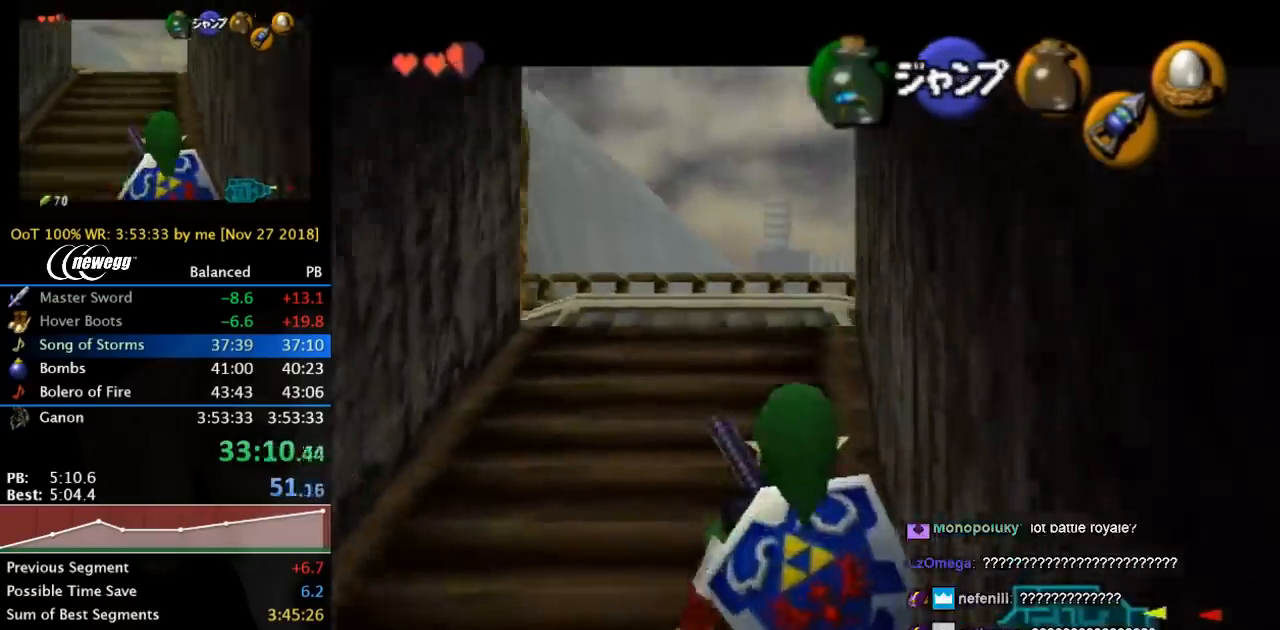
{"buttons": ["A", "L1"], "left_stick": "up", "right_stick": "center", "events": [[67, "left_stick", "up"], [333, "A", "down"]]}
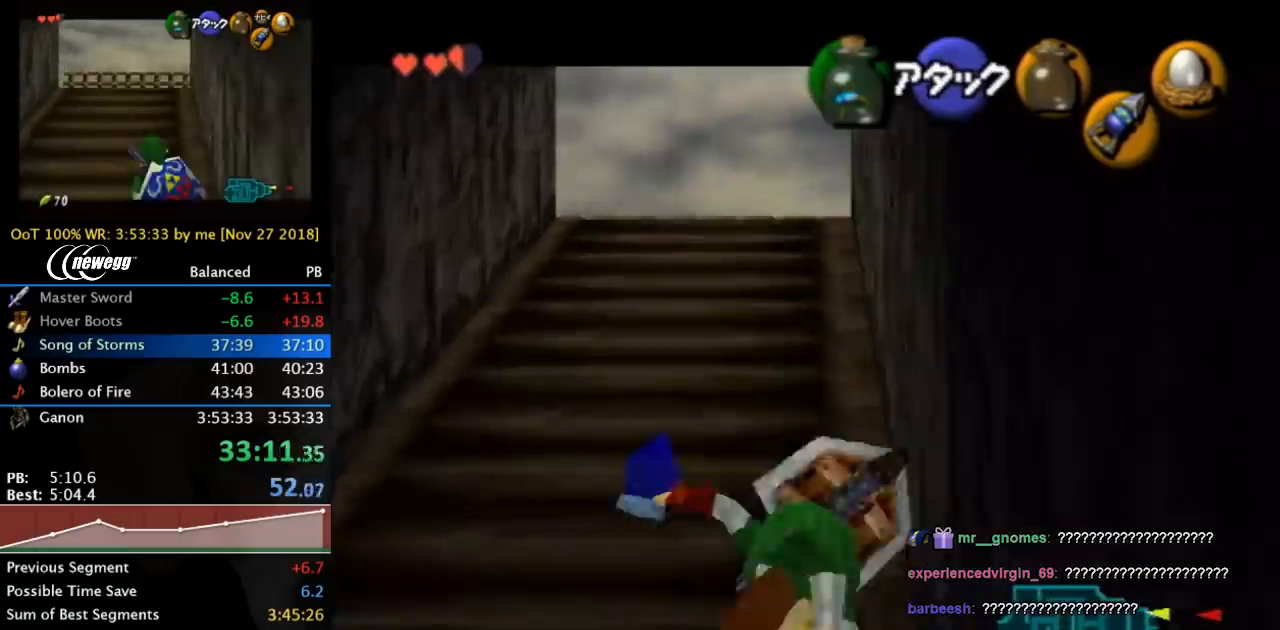
{"buttons": ["L1"], "left_stick": "down", "right_stick": "center", "events": [[67, "A", "up"], [400, "left_stick", "down"]]}
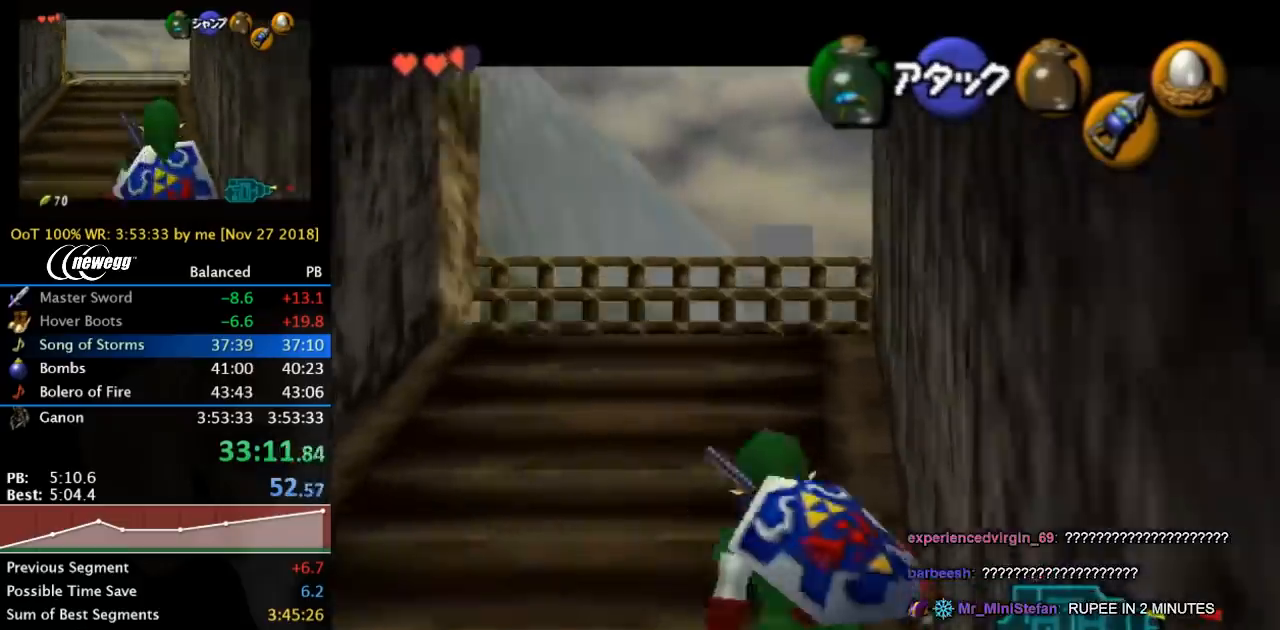
{"buttons": ["L1"], "left_stick": "down", "right_stick": "center", "events": []}